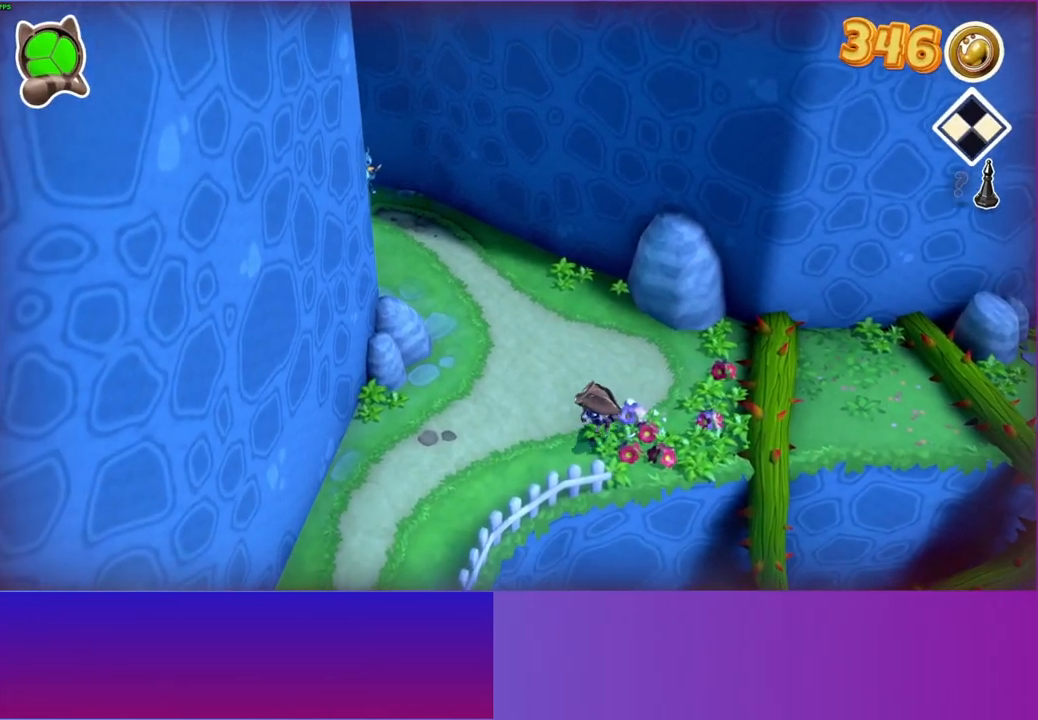
Gameplay with a controller (Xbox layout); each line is a JSON object with the inputs held at the frame after it. "events" lists button and stick changes between this image and that frame as [ms after this image, input, new state], when the widget could be followed in between. Not read: L3 R3.
{"buttons": [], "left_stick": "down-left", "right_stick": "center", "events": []}
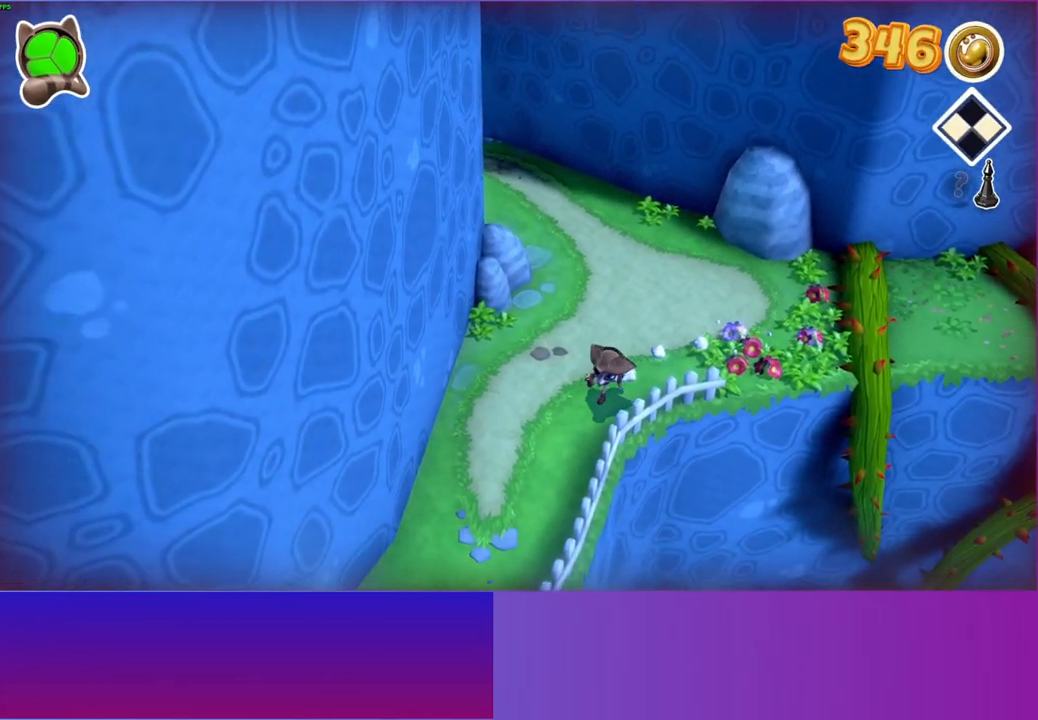
{"buttons": [], "left_stick": "down-left", "right_stick": "center", "events": []}
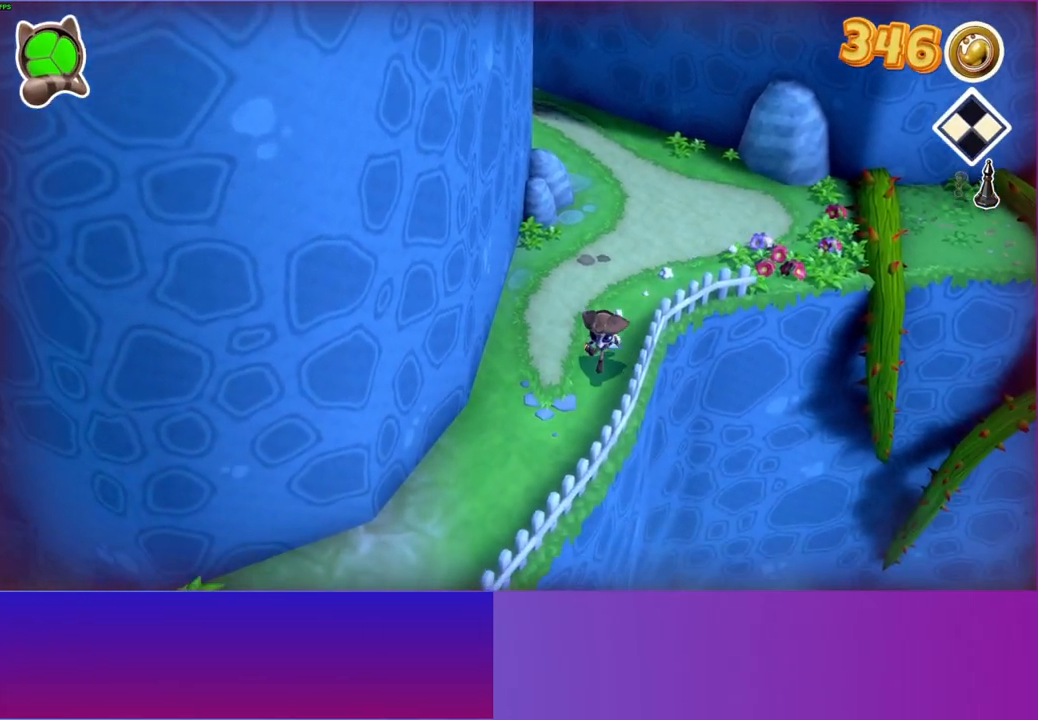
{"buttons": [], "left_stick": "down-left", "right_stick": "center", "events": []}
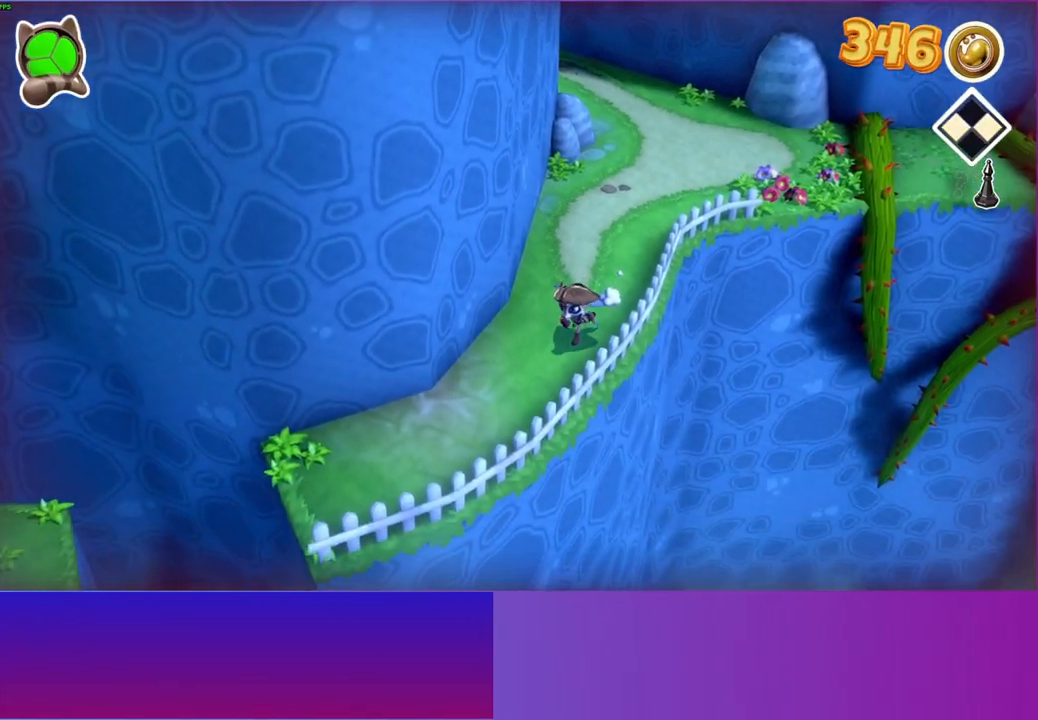
{"buttons": [], "left_stick": "down-left", "right_stick": "center", "events": []}
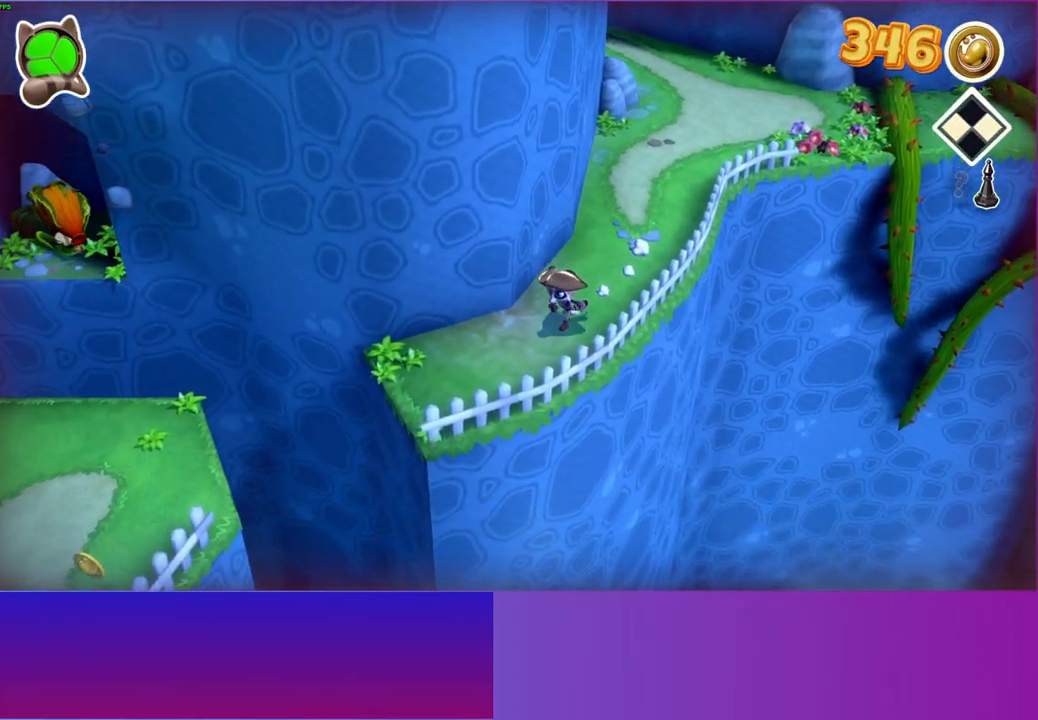
{"buttons": [], "left_stick": "down-left", "right_stick": "center", "events": []}
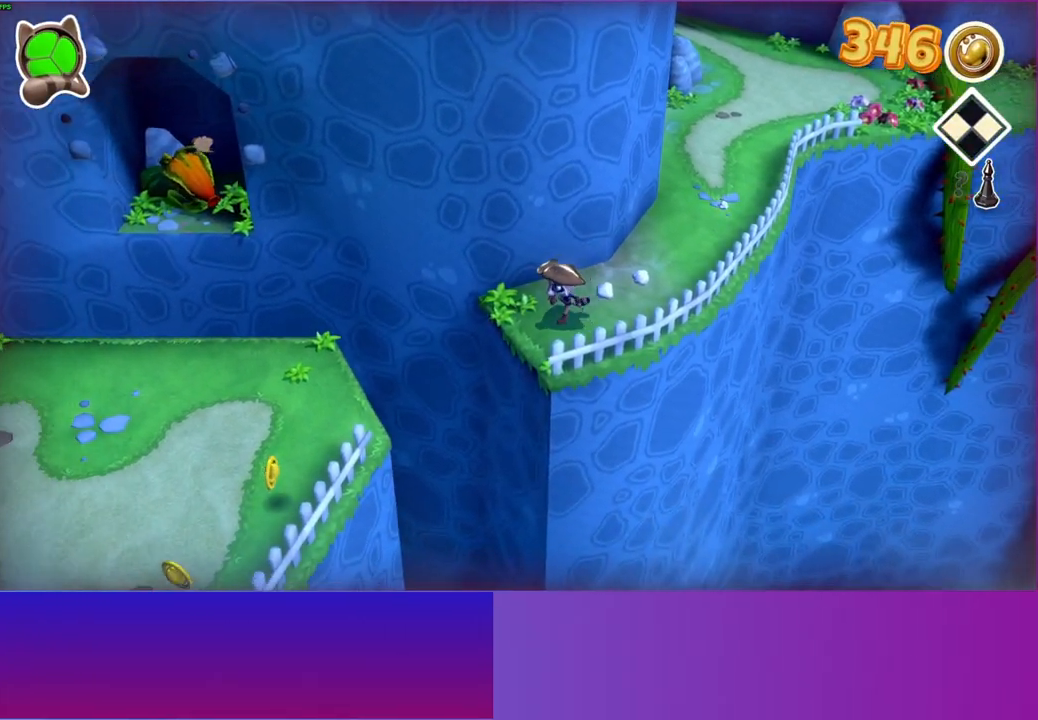
{"buttons": ["A"], "left_stick": "down-left", "right_stick": "center", "events": [[267, "A", "down"]]}
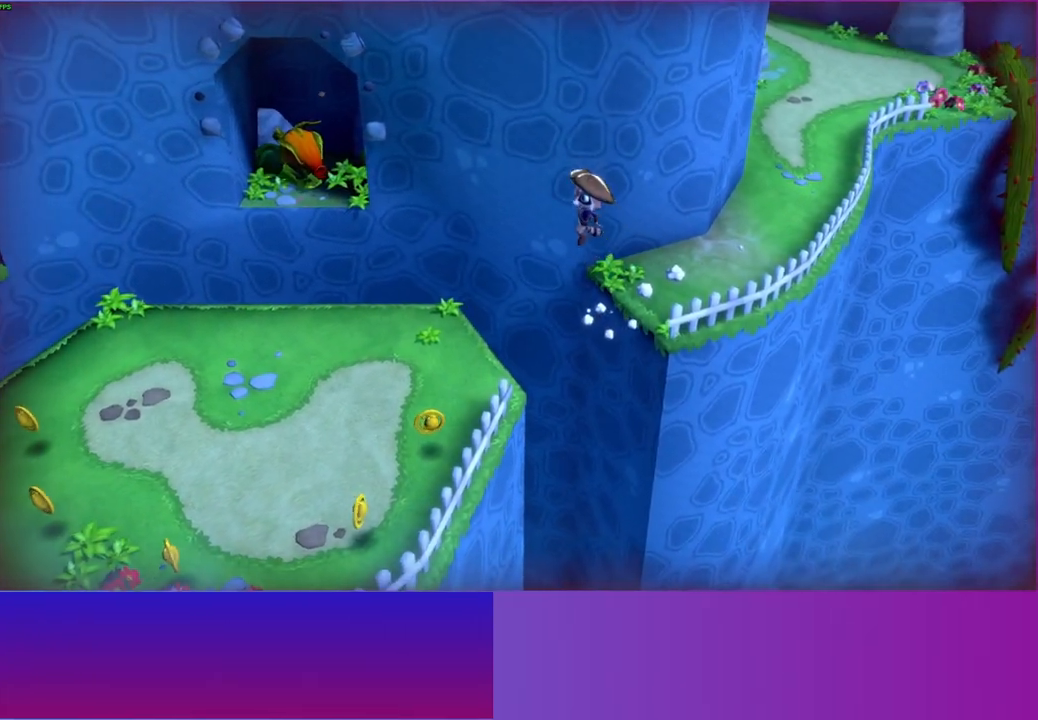
{"buttons": [], "left_stick": "left", "right_stick": "center", "events": [[100, "A", "up"], [233, "Y", "down"], [400, "Y", "up"], [433, "left_stick", "left"]]}
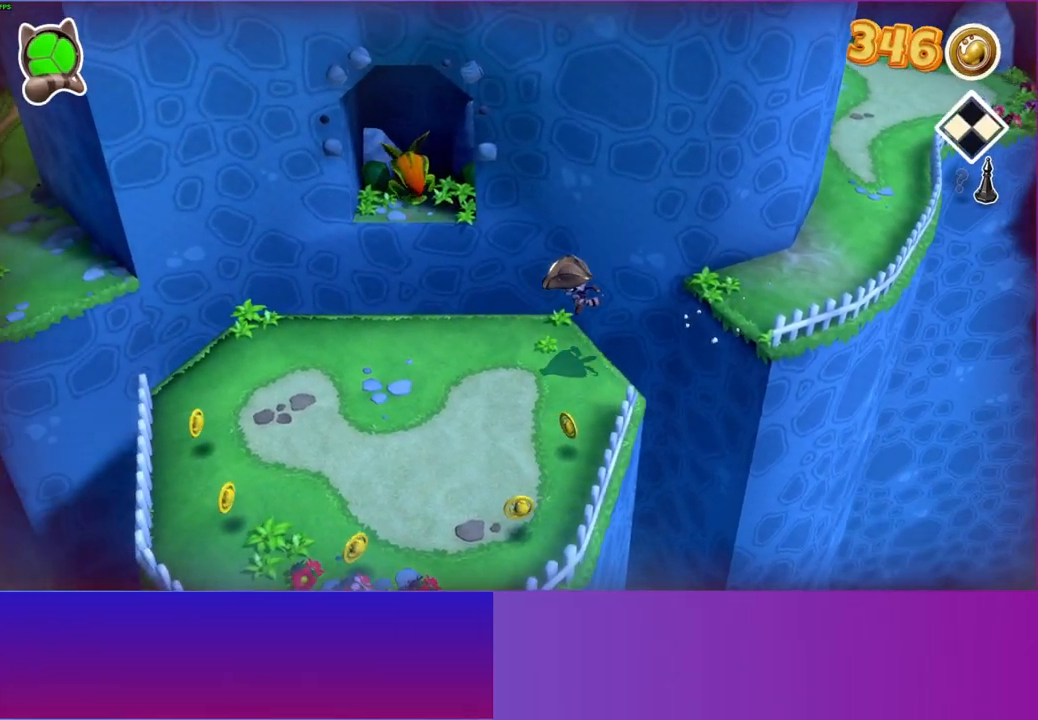
{"buttons": [], "left_stick": "left", "right_stick": "center", "events": []}
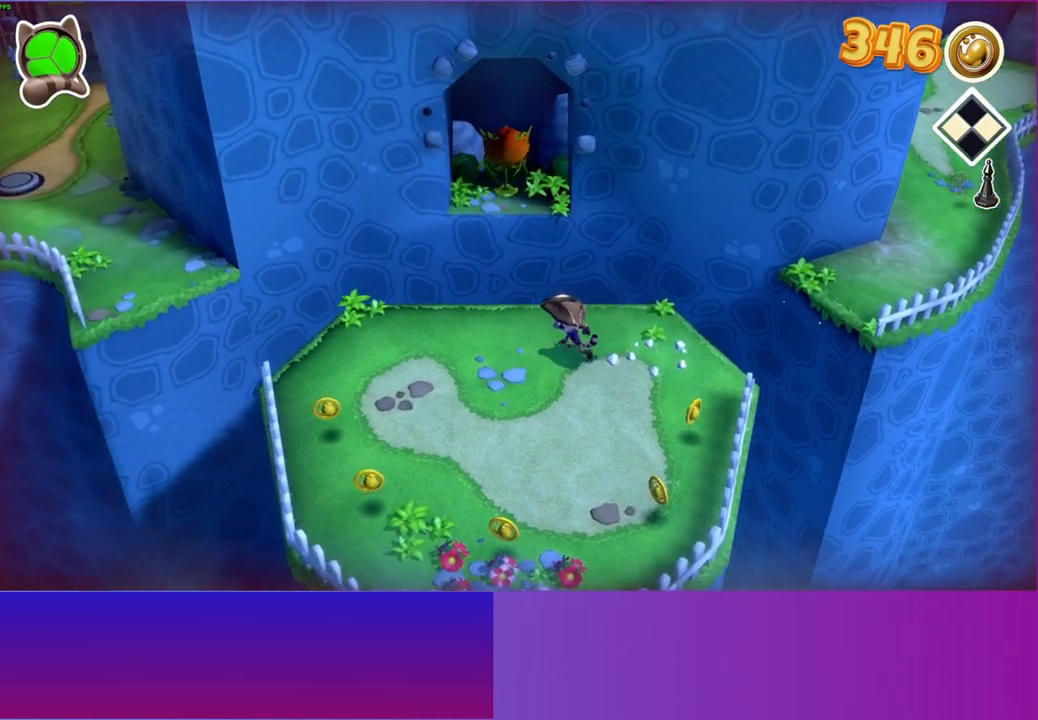
{"buttons": [], "left_stick": "up-left", "right_stick": "center", "events": [[500, "left_stick", "up-left"]]}
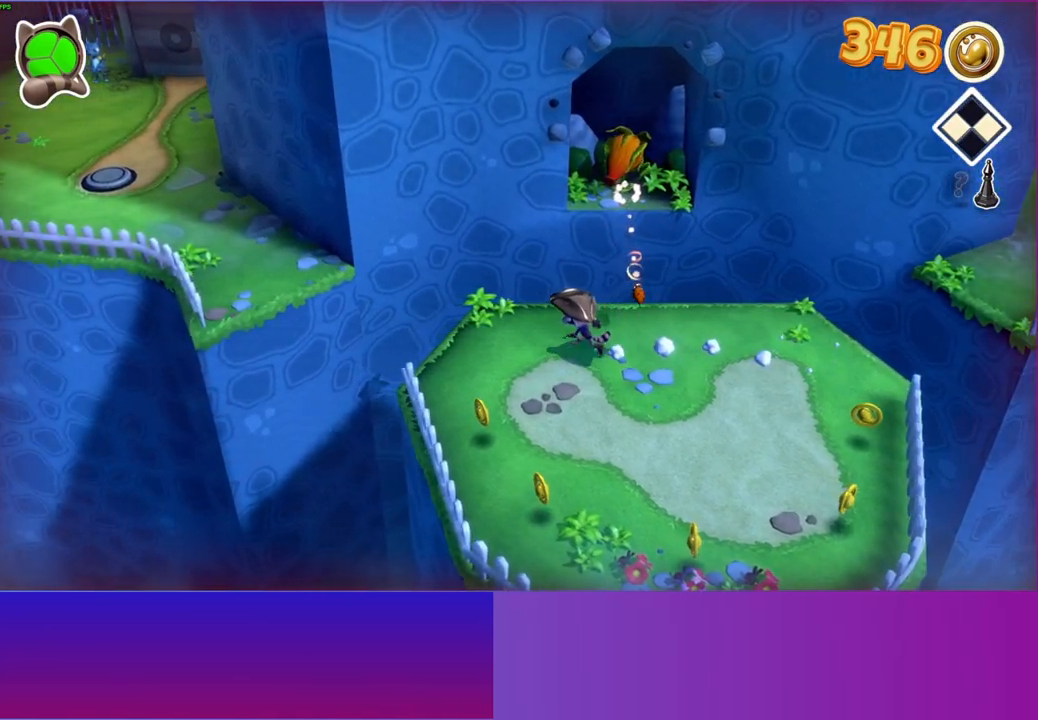
{"buttons": [], "left_stick": "up-left", "right_stick": "center", "events": []}
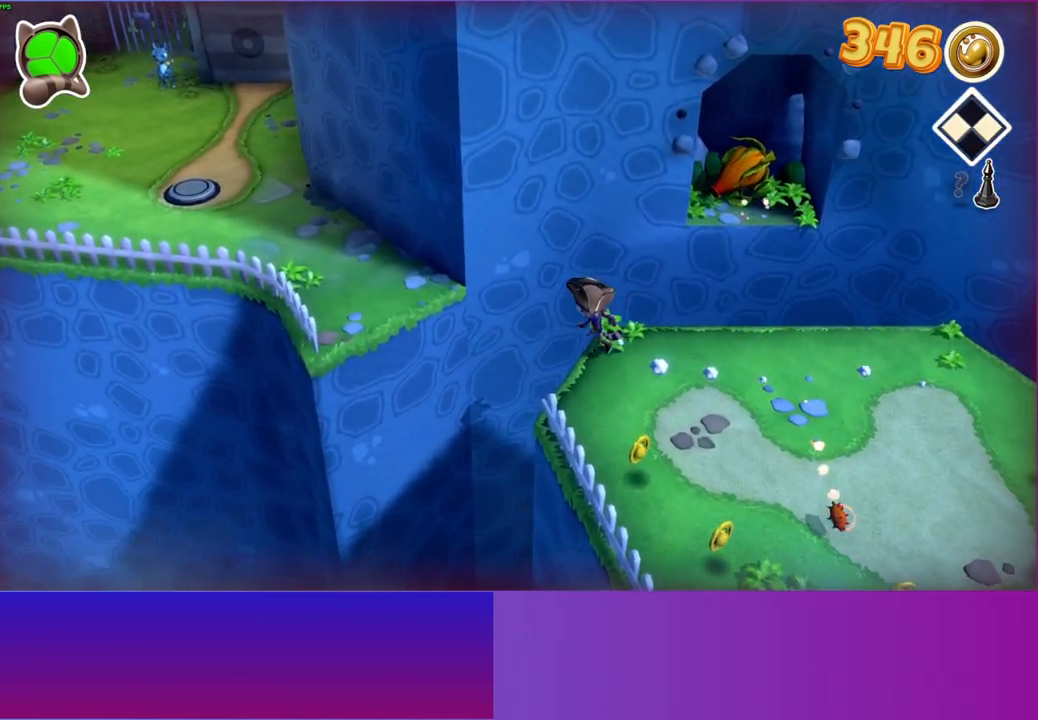
{"buttons": ["Y"], "left_stick": "up-left", "right_stick": "center", "events": [[33, "A", "down"], [300, "A", "up"], [433, "Y", "down"]]}
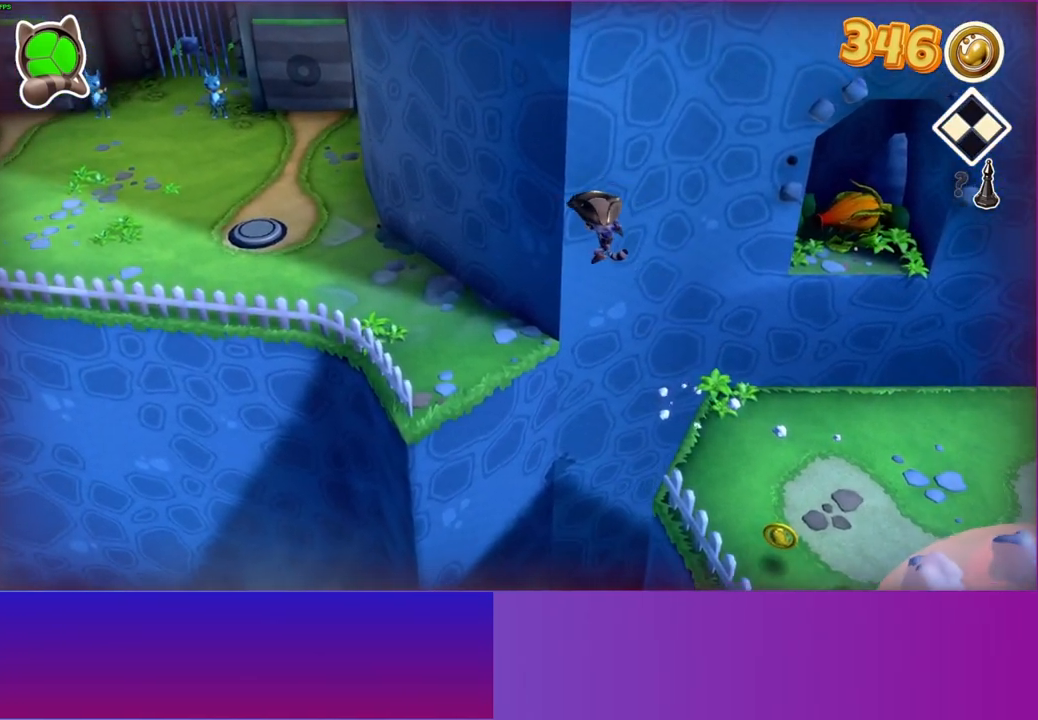
{"buttons": [], "left_stick": "up-left", "right_stick": "center", "events": [[67, "Y", "up"]]}
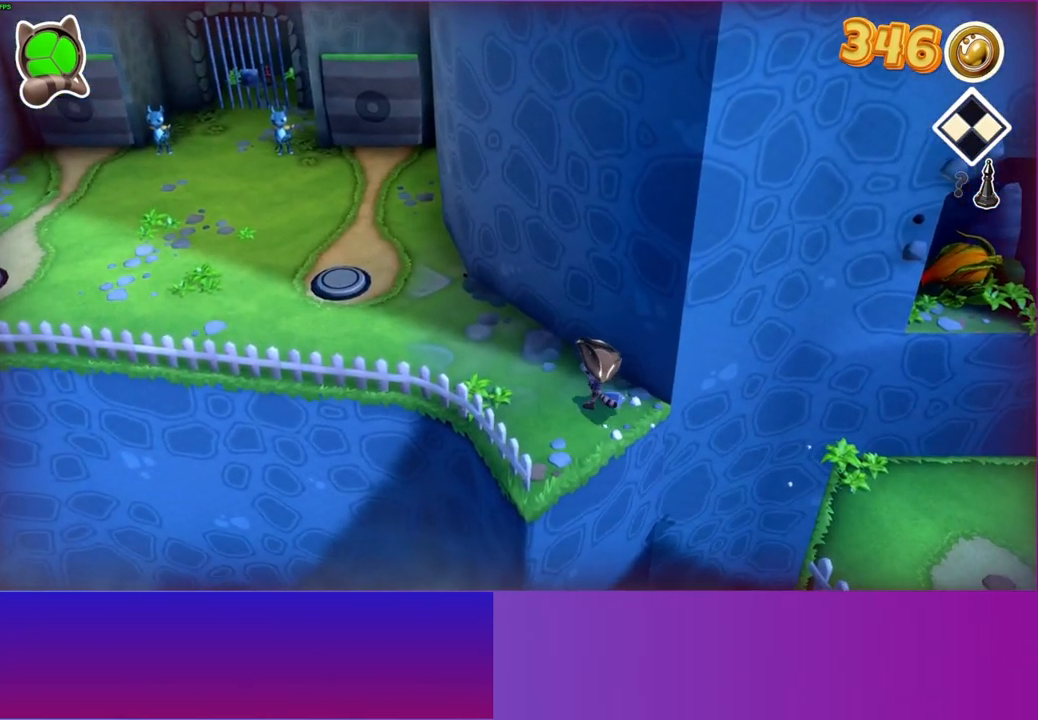
{"buttons": [], "left_stick": "up-left", "right_stick": "center", "events": []}
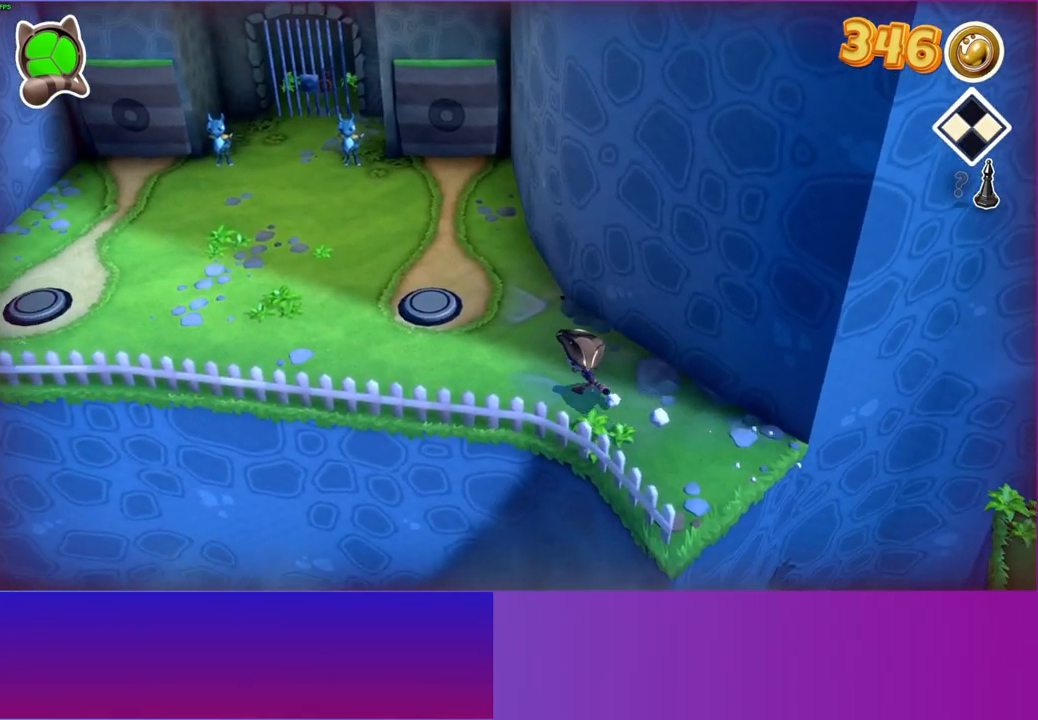
{"buttons": [], "left_stick": "up-left", "right_stick": "center", "events": [[267, "left_stick", "left"], [483, "left_stick", "up-left"]]}
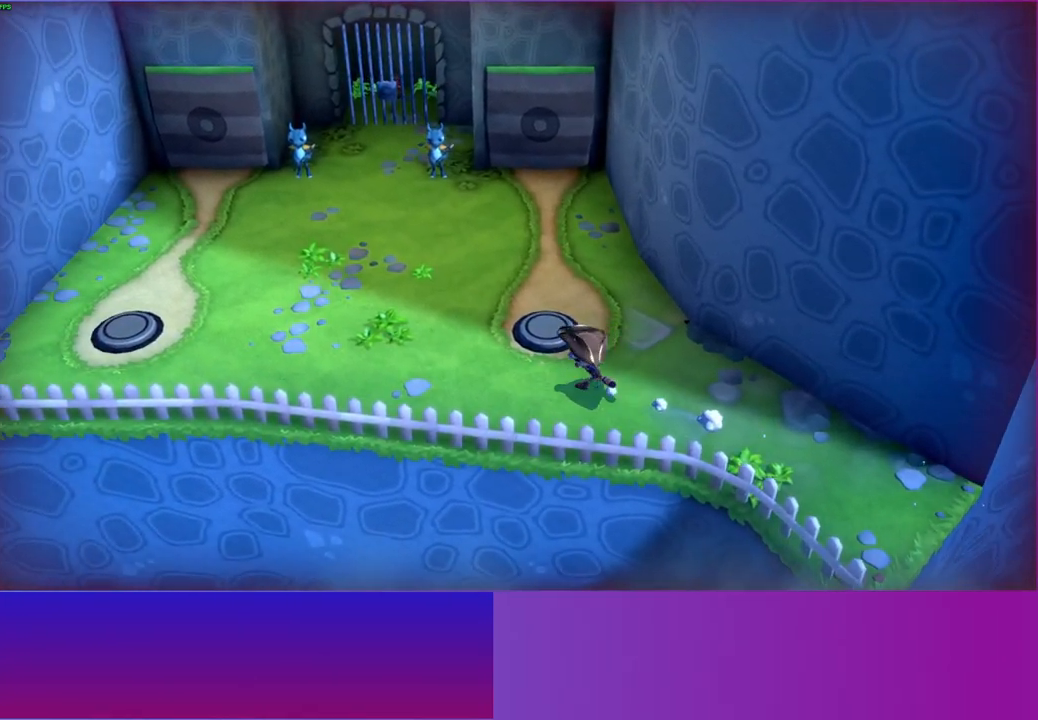
{"buttons": [], "left_stick": "up-left", "right_stick": "center", "events": []}
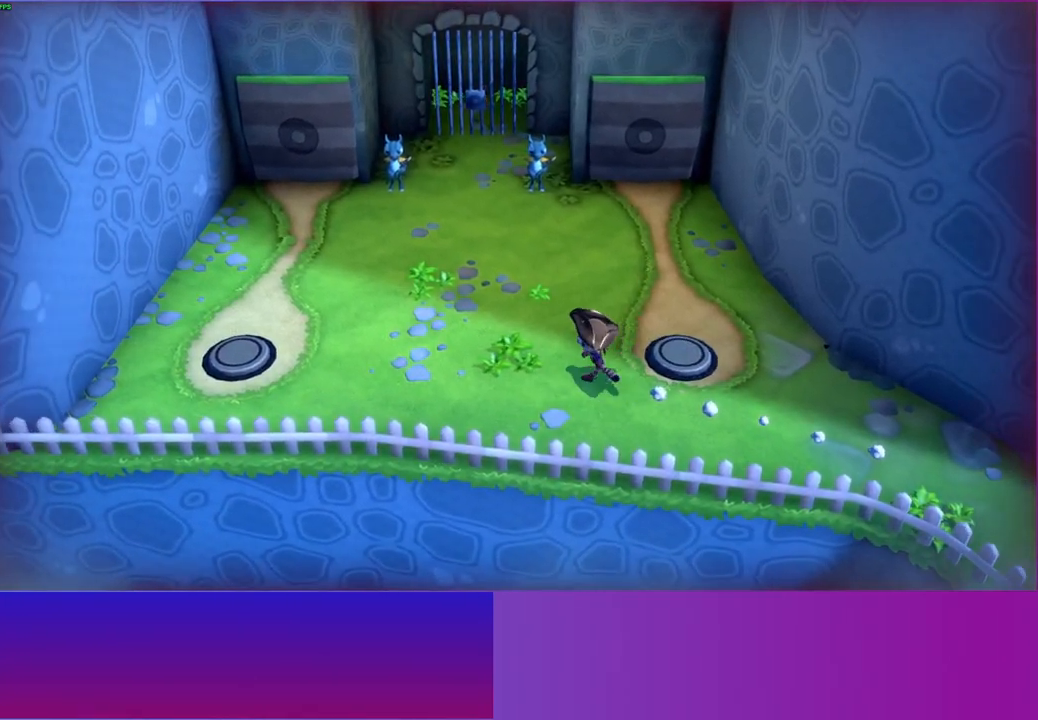
{"buttons": [], "left_stick": "up-left", "right_stick": "center", "events": []}
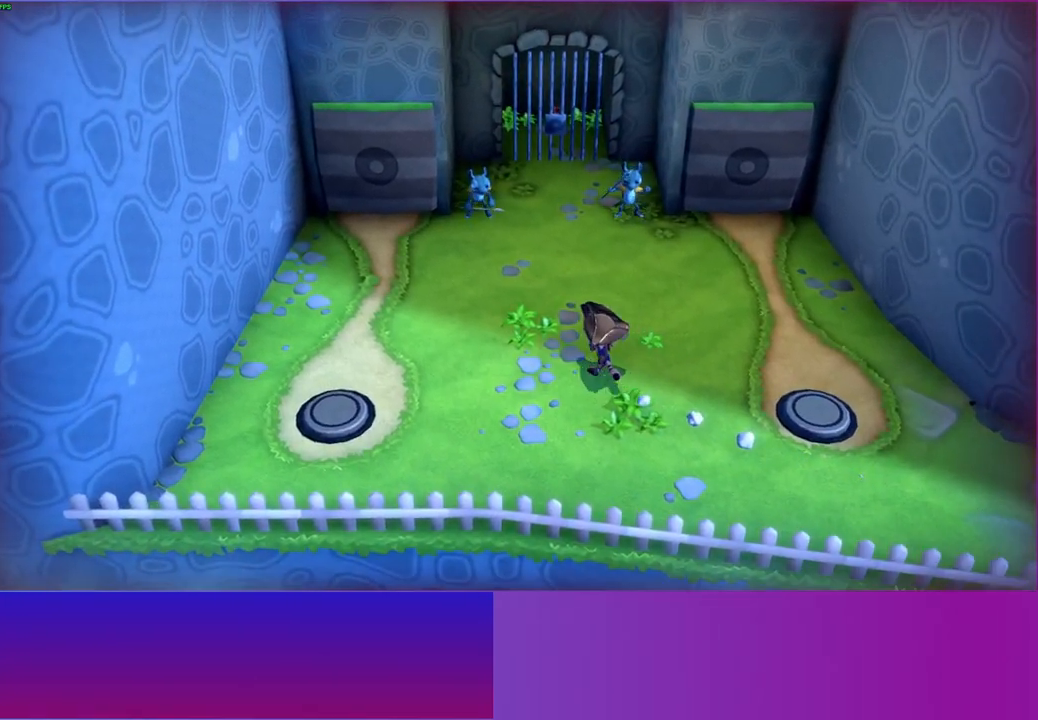
{"buttons": [], "left_stick": "up-left", "right_stick": "center", "events": []}
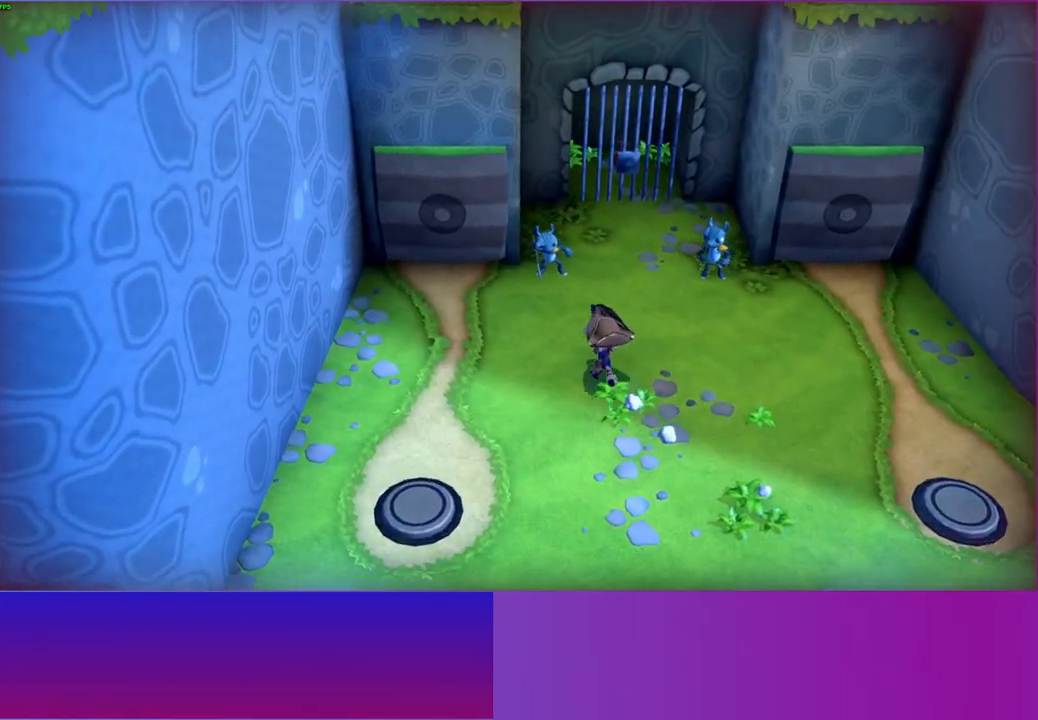
{"buttons": [], "left_stick": "up-right", "right_stick": "center", "events": [[233, "A", "down"], [233, "left_stick", "up"], [367, "left_stick", "up-right"], [483, "A", "up"]]}
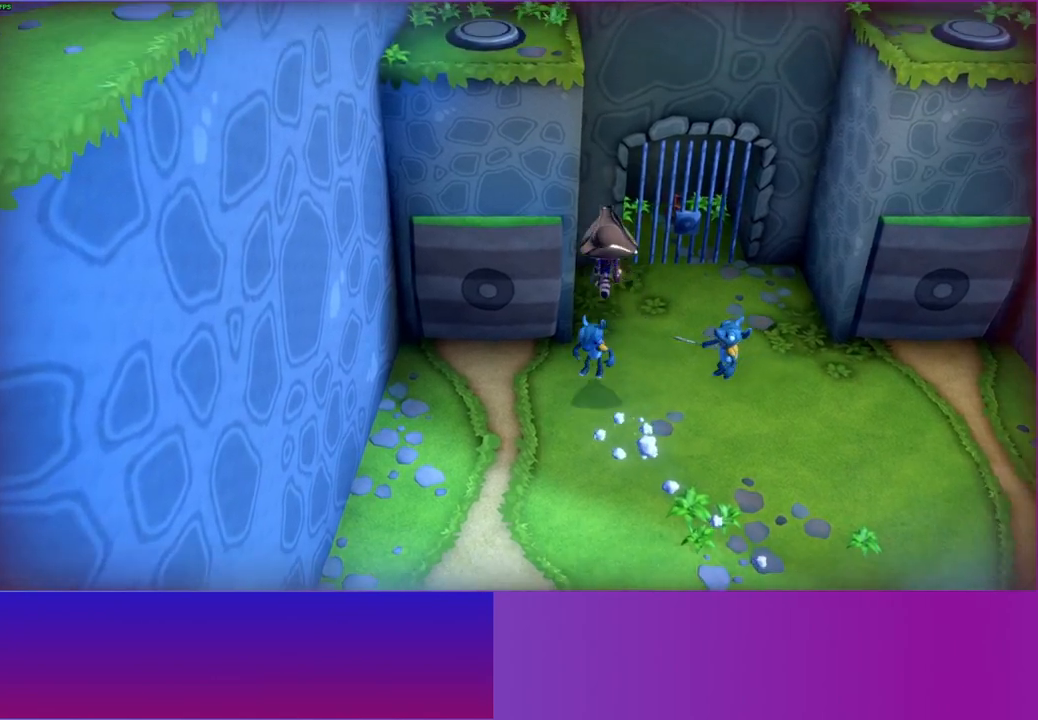
{"buttons": ["A"], "left_stick": "up", "right_stick": "center", "events": [[83, "left_stick", "up-left"], [100, "X", "down"], [217, "X", "up"], [250, "left_stick", "up"], [450, "A", "down"]]}
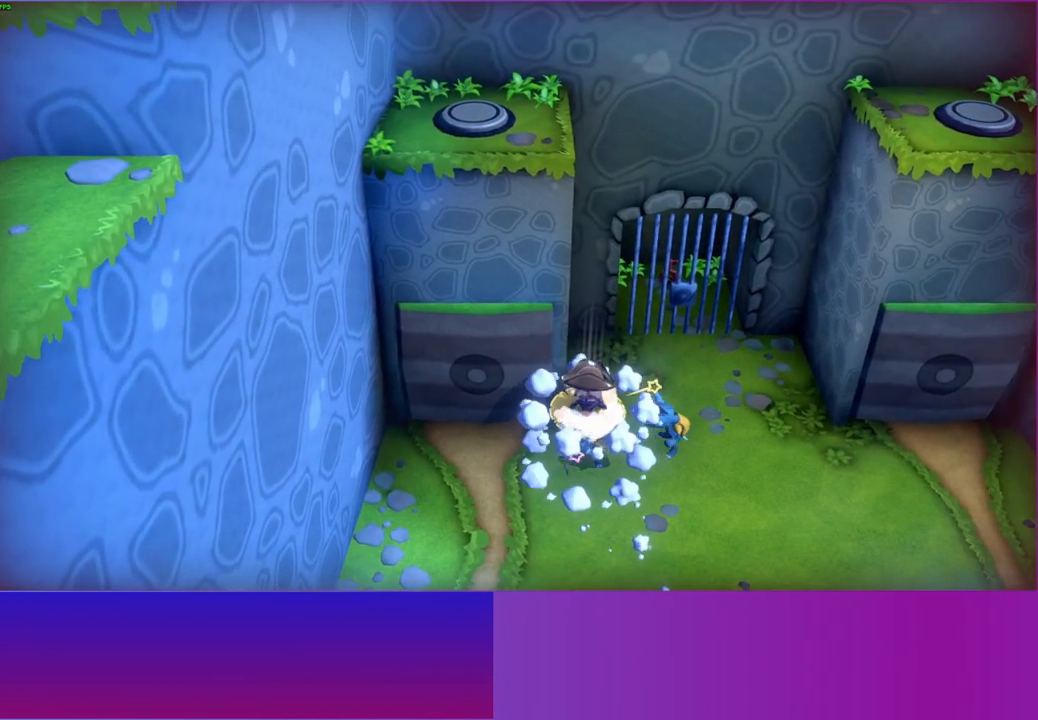
{"buttons": ["A"], "left_stick": "up-left", "right_stick": "center", "events": [[183, "left_stick", "up-left"]]}
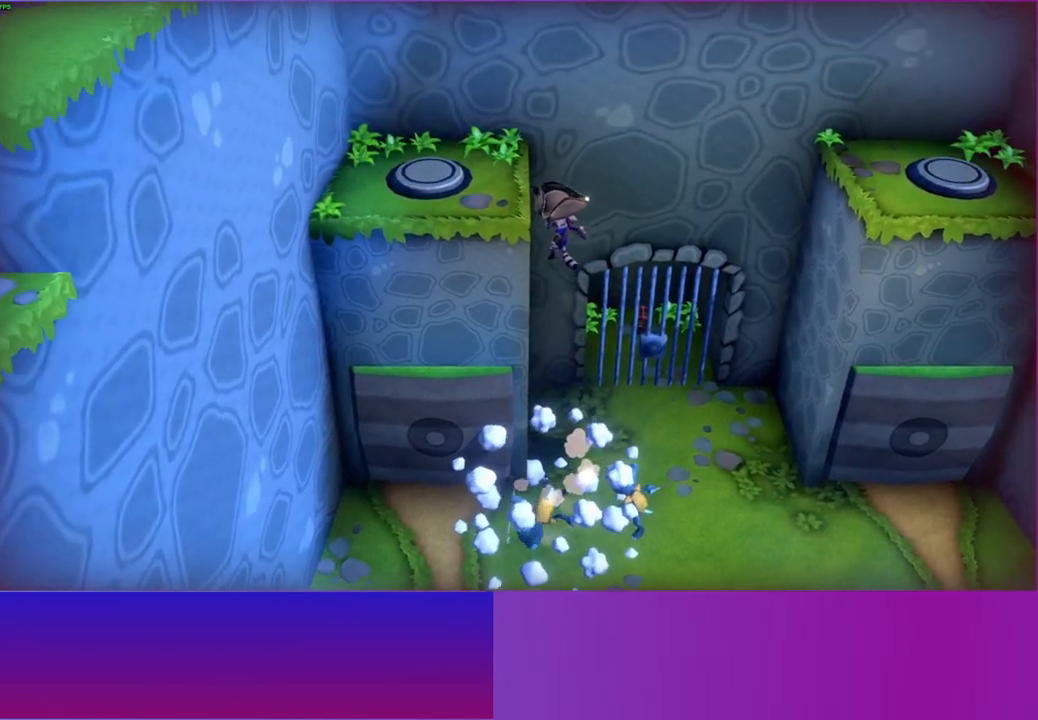
{"buttons": [], "left_stick": "down", "right_stick": "center", "events": [[33, "left_stick", "left"], [250, "A", "up"], [250, "left_stick", "down"]]}
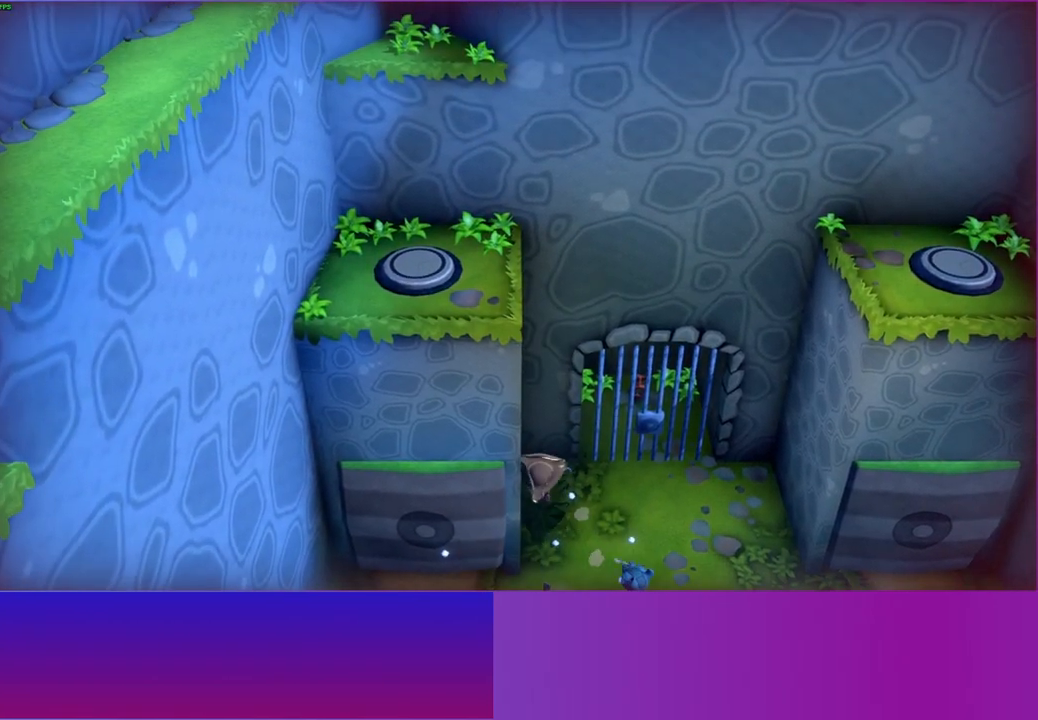
{"buttons": [], "left_stick": "up", "right_stick": "center", "events": [[67, "A", "down"], [250, "A", "up"], [317, "left_stick", "down-right"], [483, "left_stick", "up"]]}
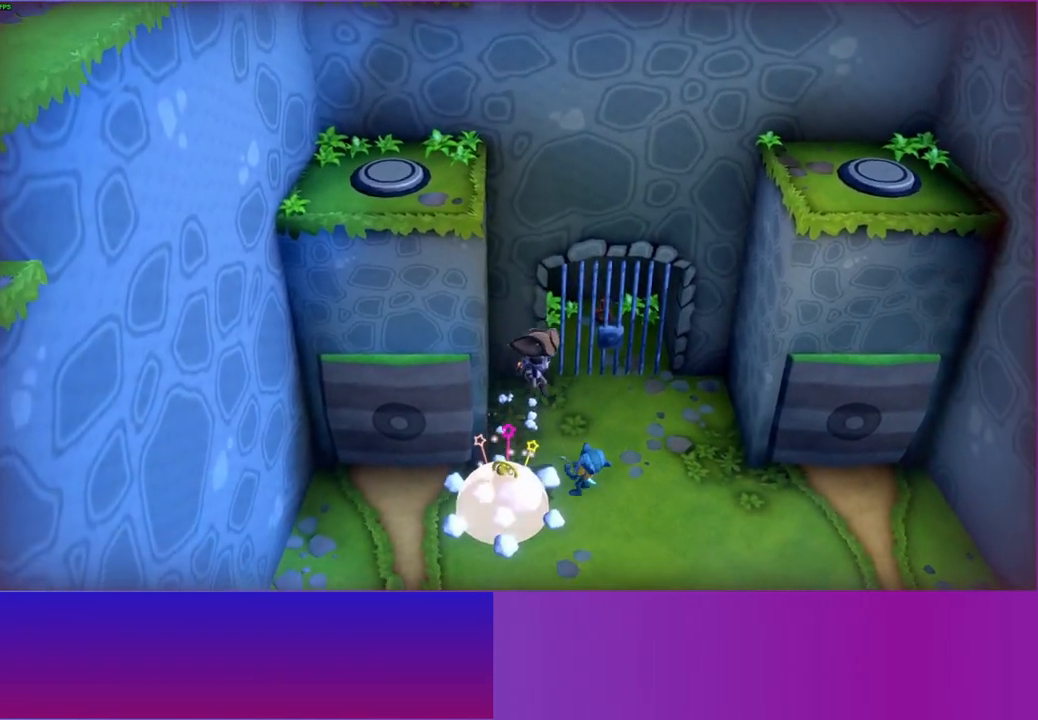
{"buttons": [], "left_stick": "up-left", "right_stick": "center", "events": [[217, "left_stick", "up-left"]]}
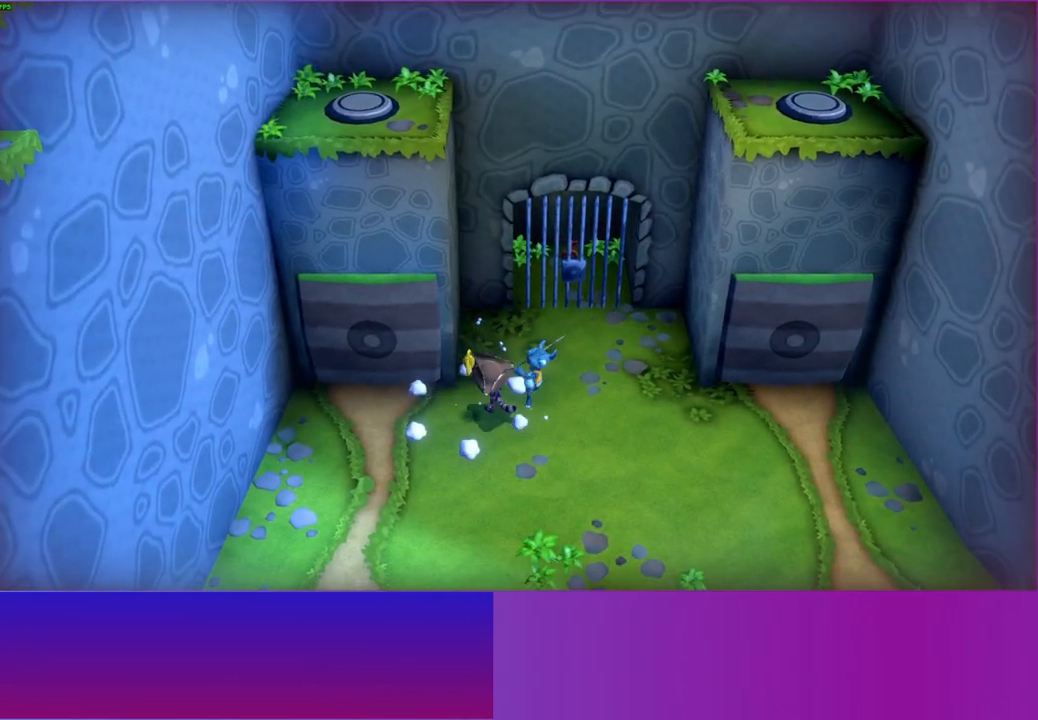
{"buttons": [], "left_stick": "down", "right_stick": "center", "events": [[33, "left_stick", "up-right"], [67, "A", "down"], [167, "left_stick", "down-right"], [400, "A", "up"], [450, "left_stick", "down"]]}
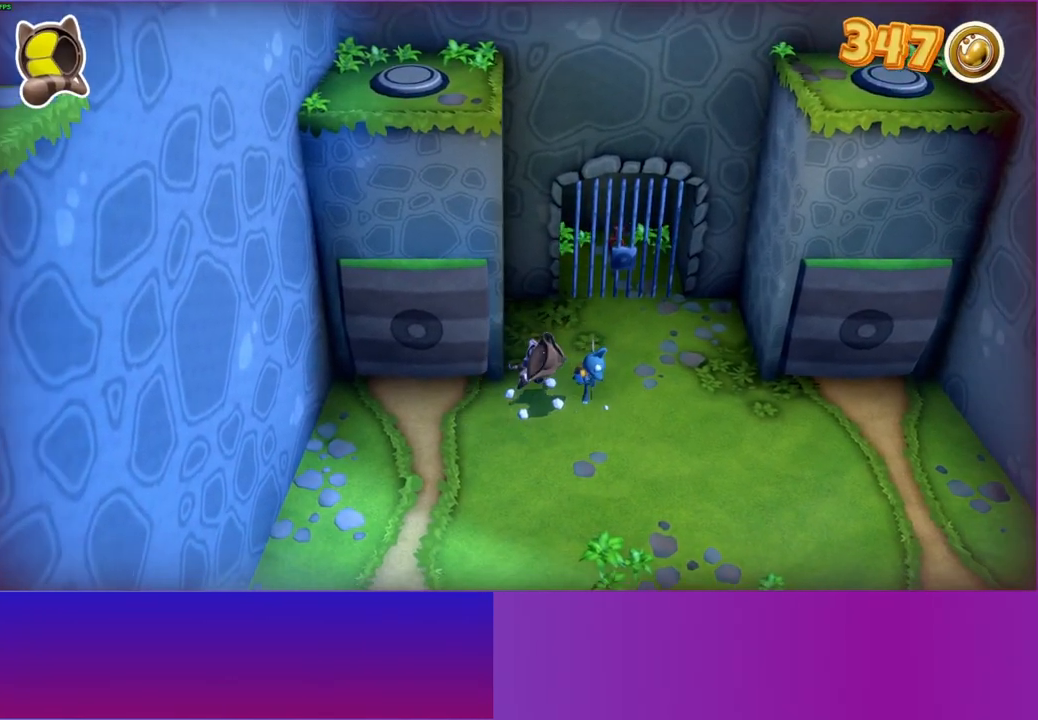
{"buttons": ["A"], "left_stick": "up-right", "right_stick": "center", "events": [[50, "left_stick", "down-left"], [283, "left_stick", "up-right"], [450, "A", "down"]]}
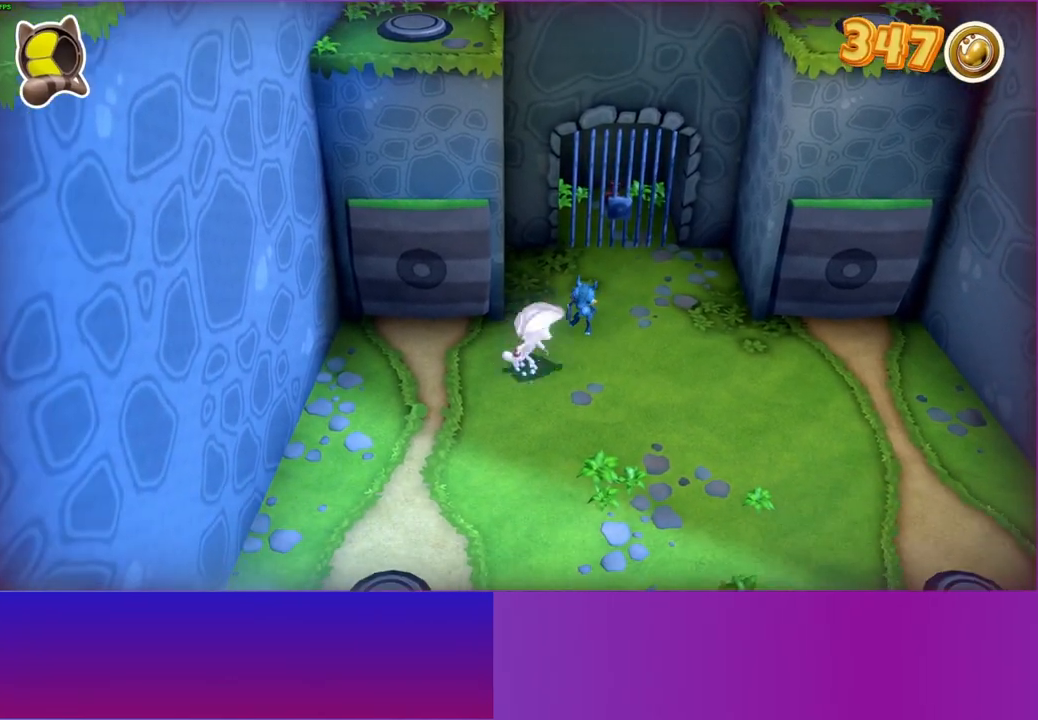
{"buttons": [], "left_stick": "up-left", "right_stick": "center", "events": [[150, "left_stick", "up"], [167, "A", "up"], [283, "left_stick", "right"], [433, "left_stick", "up-left"]]}
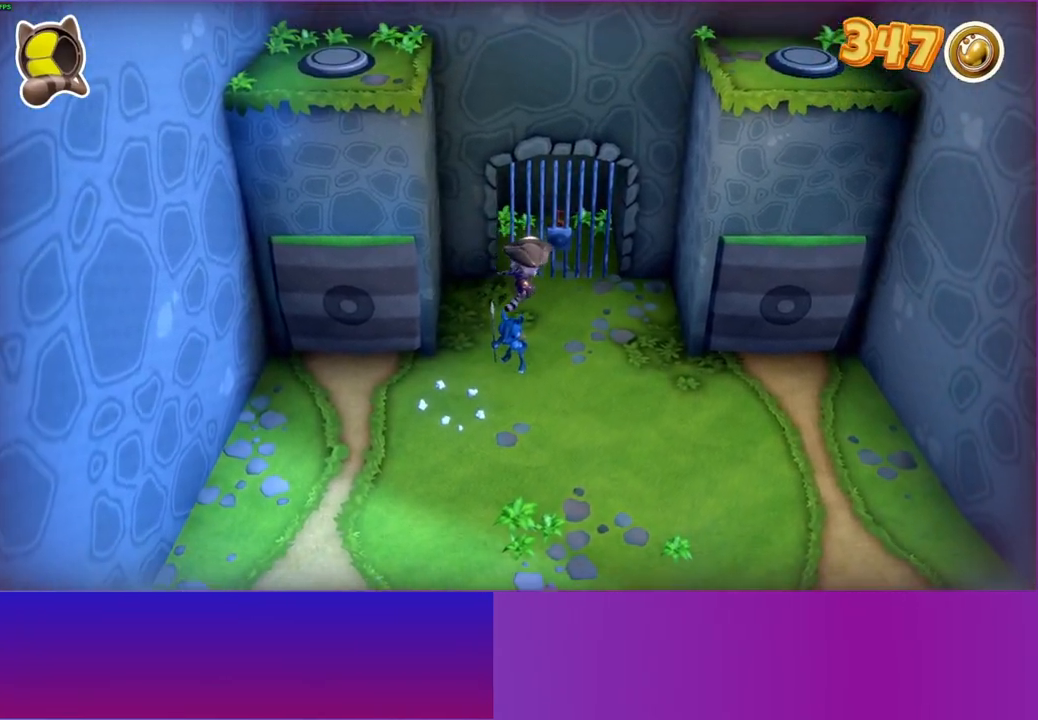
{"buttons": ["A"], "left_stick": "left", "right_stick": "center", "events": [[50, "left_stick", "left"], [300, "A", "down"]]}
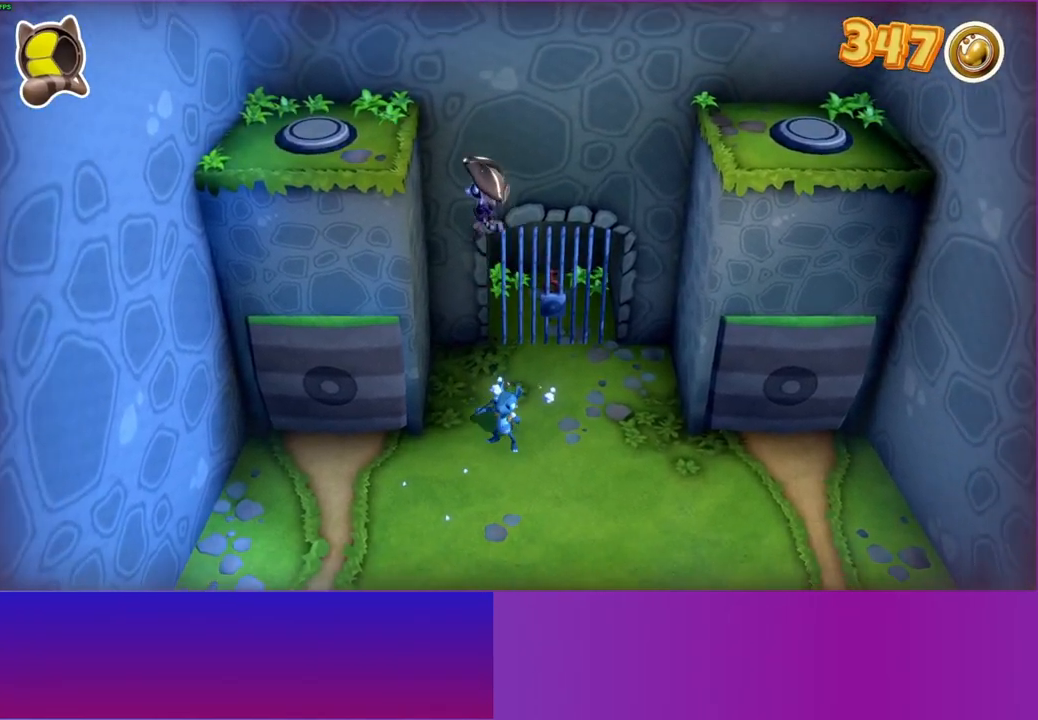
{"buttons": [], "left_stick": "up-left", "right_stick": "center", "events": [[400, "A", "up"], [400, "left_stick", "up-left"]]}
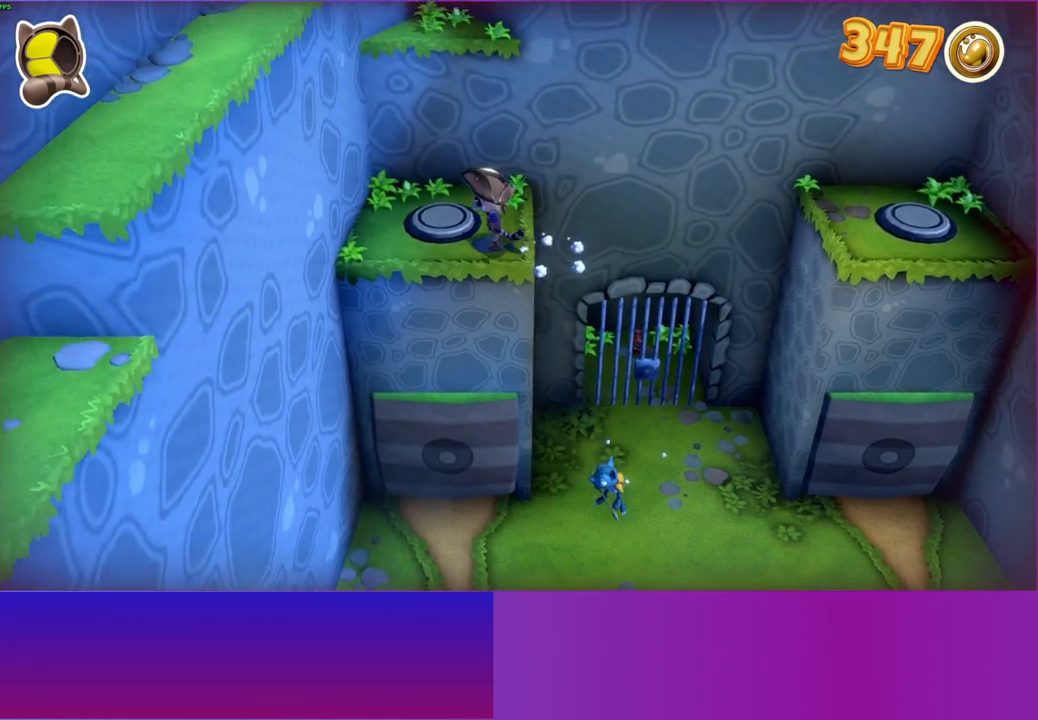
{"buttons": [], "left_stick": "up", "right_stick": "center", "events": [[33, "A", "down"], [50, "left_stick", "up"], [450, "A", "up"]]}
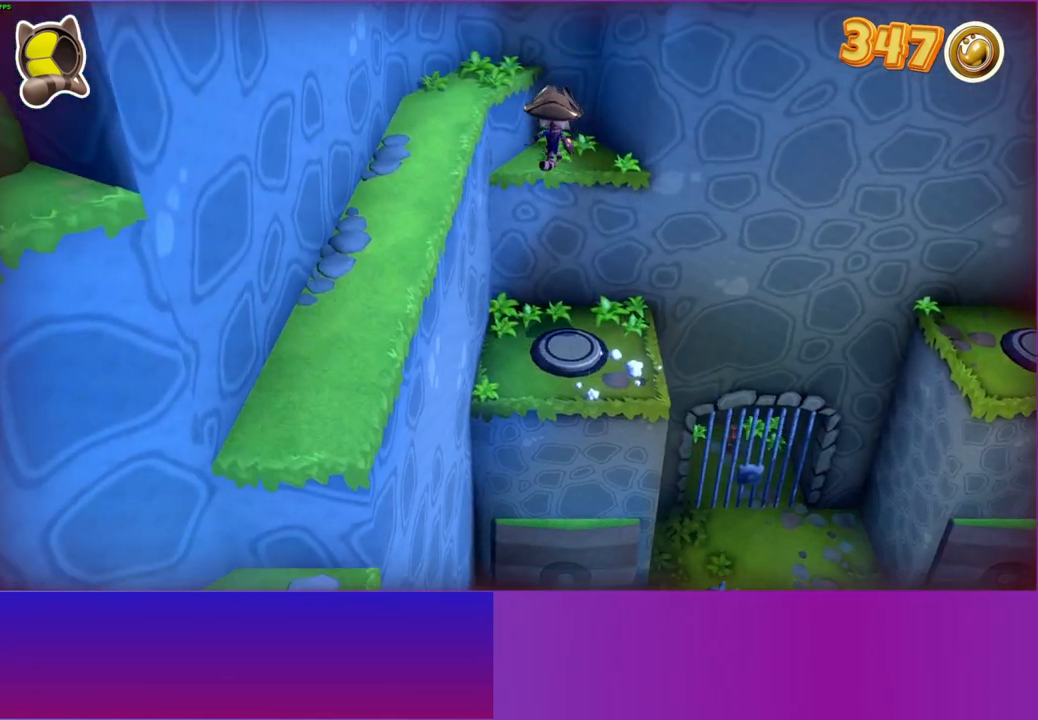
{"buttons": [], "left_stick": "down-left", "right_stick": "center", "events": [[33, "left_stick", "left"], [100, "left_stick", "down-left"], [167, "A", "down"], [400, "A", "up"]]}